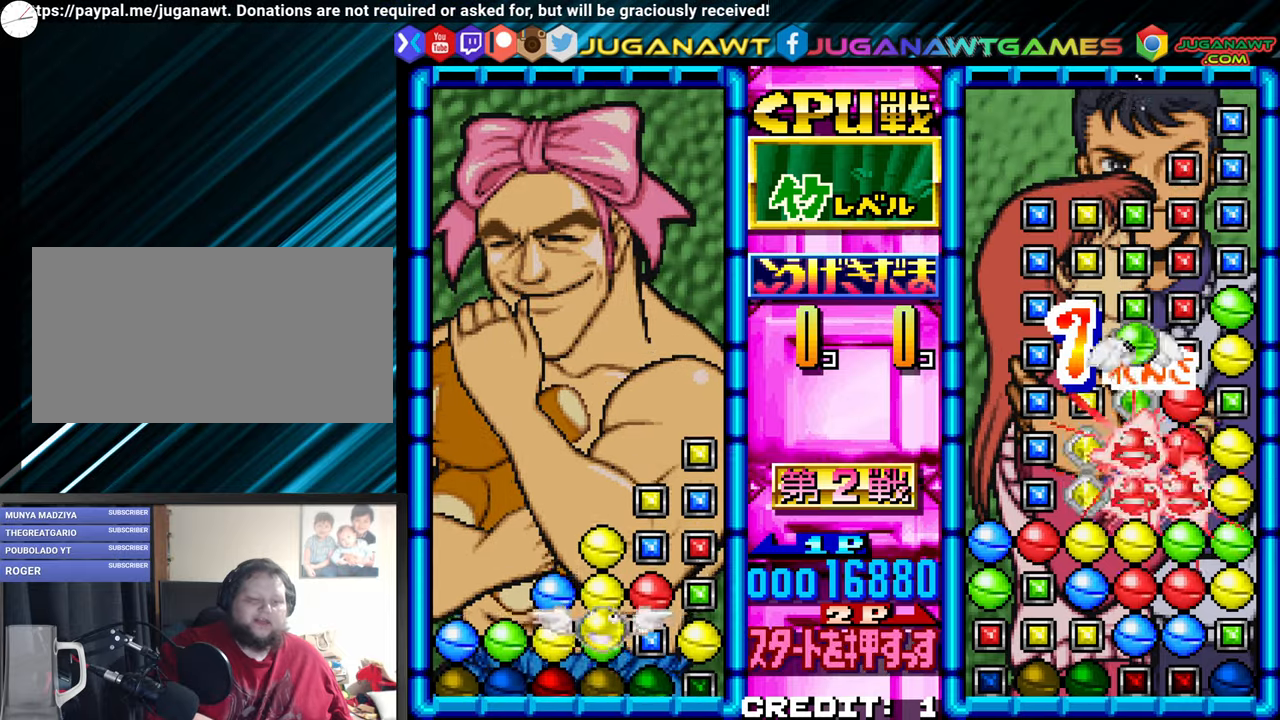
Gameplay with a controller (arcade stick); each line is a JSON object with the inputs held at the frame after it. "events" lists button and stick changes between this image and that frame as [ms after this image, input, new state], when the widget could be followed in between. Not read: L3 R3.
{"buttons": [], "left_stick": "center", "events": [[117, "SQUARE", "up"]]}
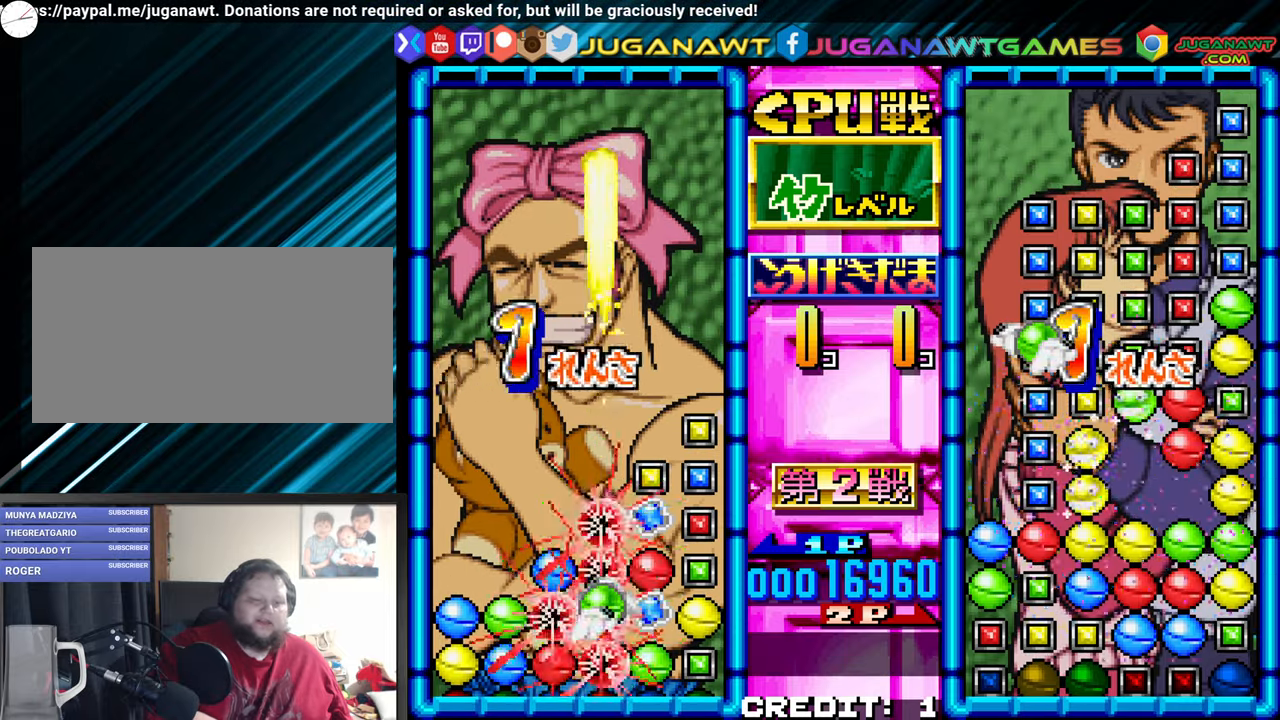
{"buttons": [], "left_stick": "center"}
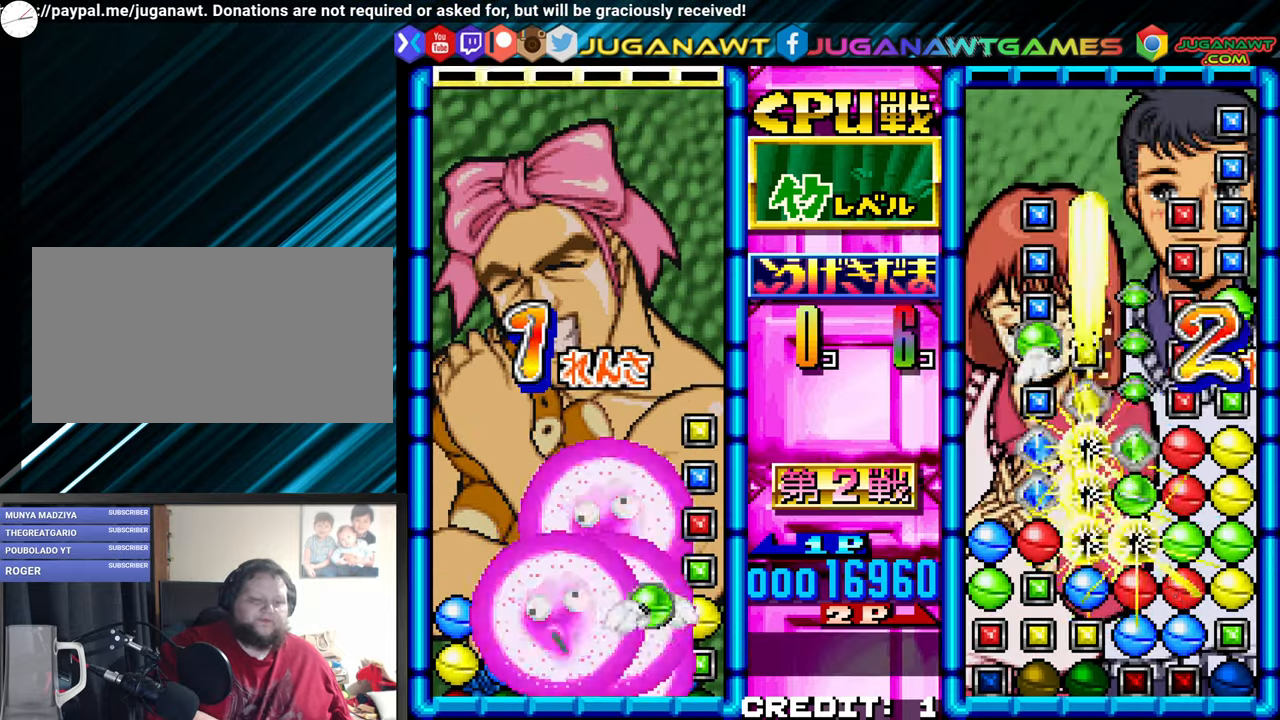
{"buttons": [], "left_stick": "center", "events": []}
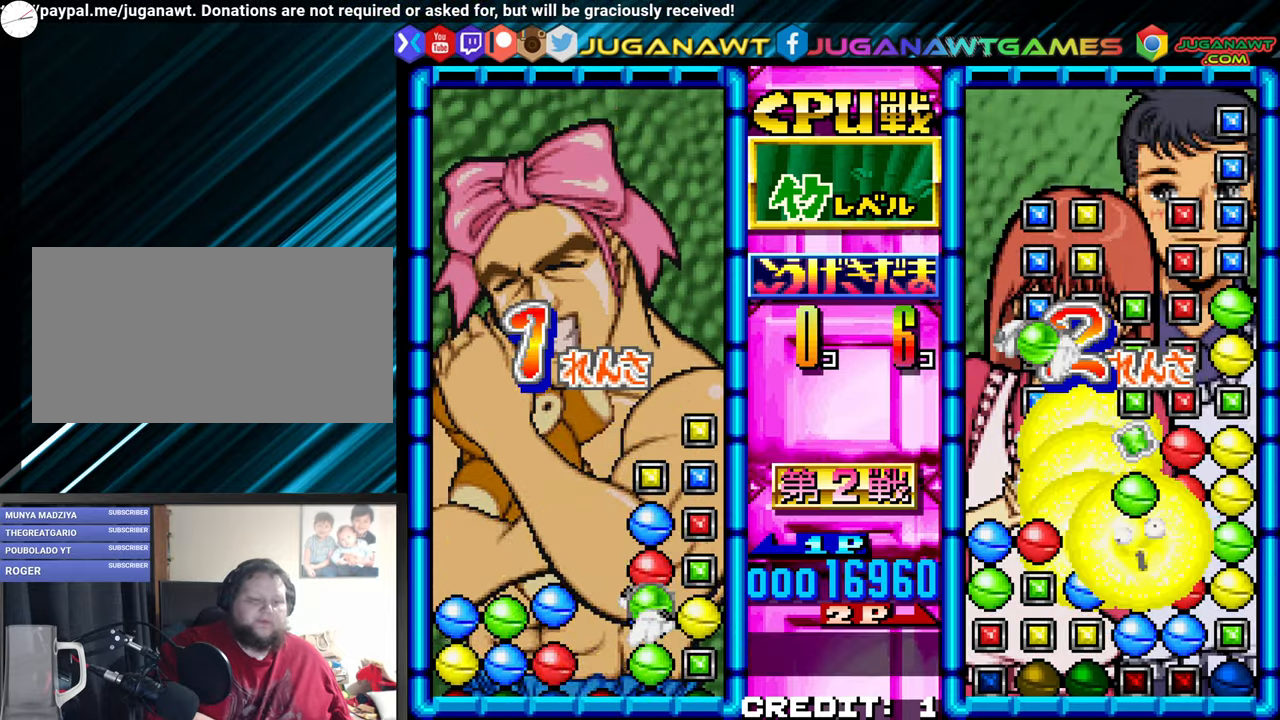
{"buttons": [], "left_stick": "center"}
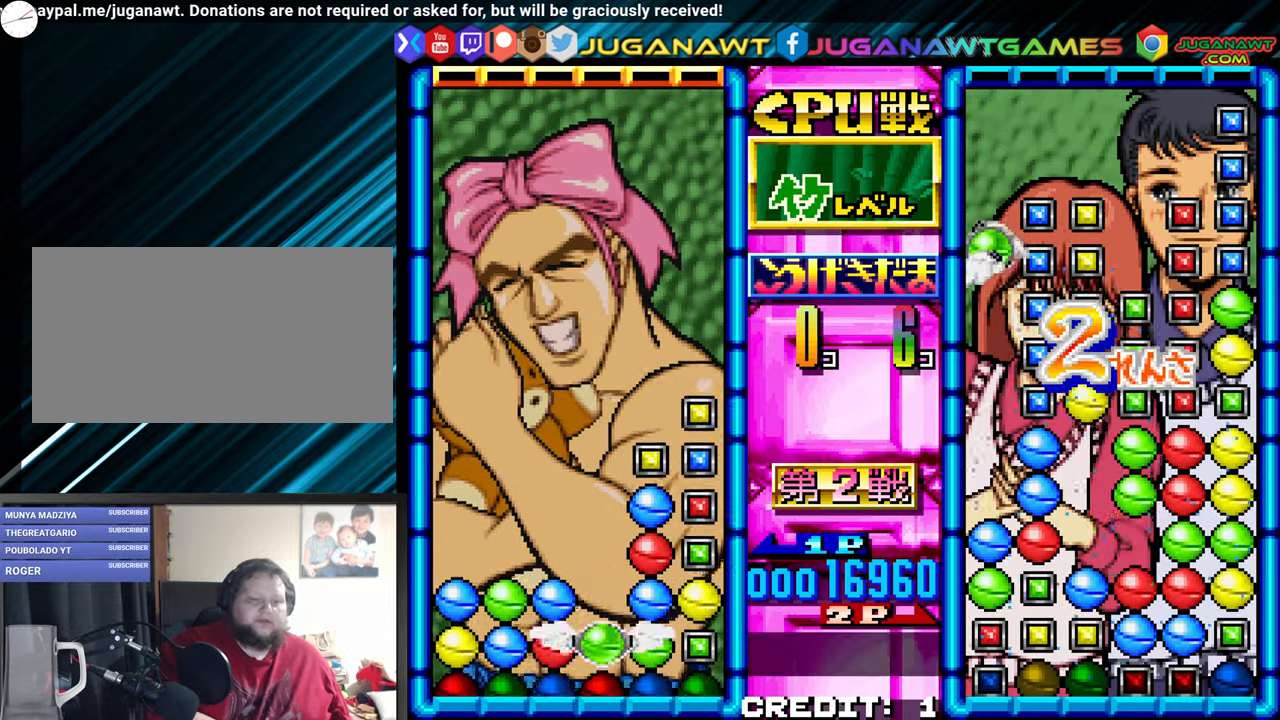
{"buttons": [], "left_stick": "center"}
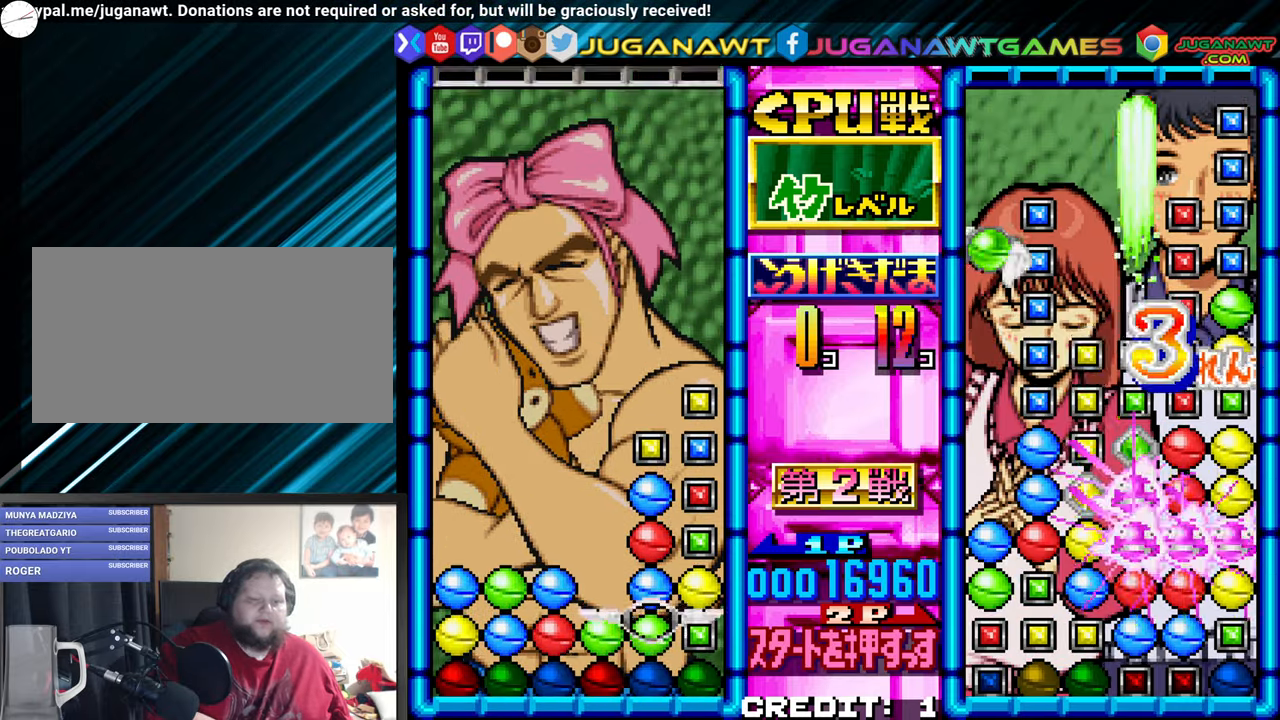
{"buttons": [], "left_stick": "up", "events": [[67, "left_stick", "up"], [167, "left_stick", "center"], [283, "left_stick", "up"], [367, "left_stick", "center"], [467, "left_stick", "up"]]}
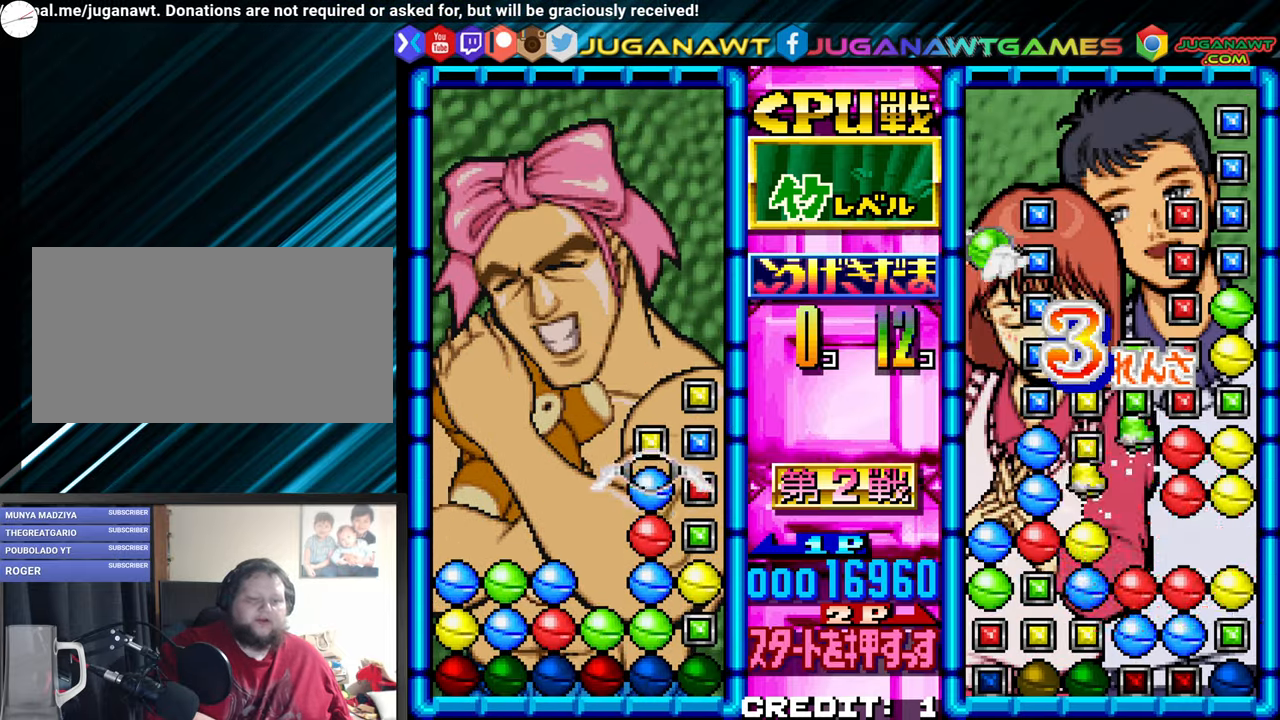
{"buttons": [], "left_stick": "left", "events": [[33, "left_stick", "center"], [117, "SQUARE", "down"], [233, "SQUARE", "up"], [250, "left_stick", "left"], [333, "left_stick", "center"], [450, "left_stick", "left"]]}